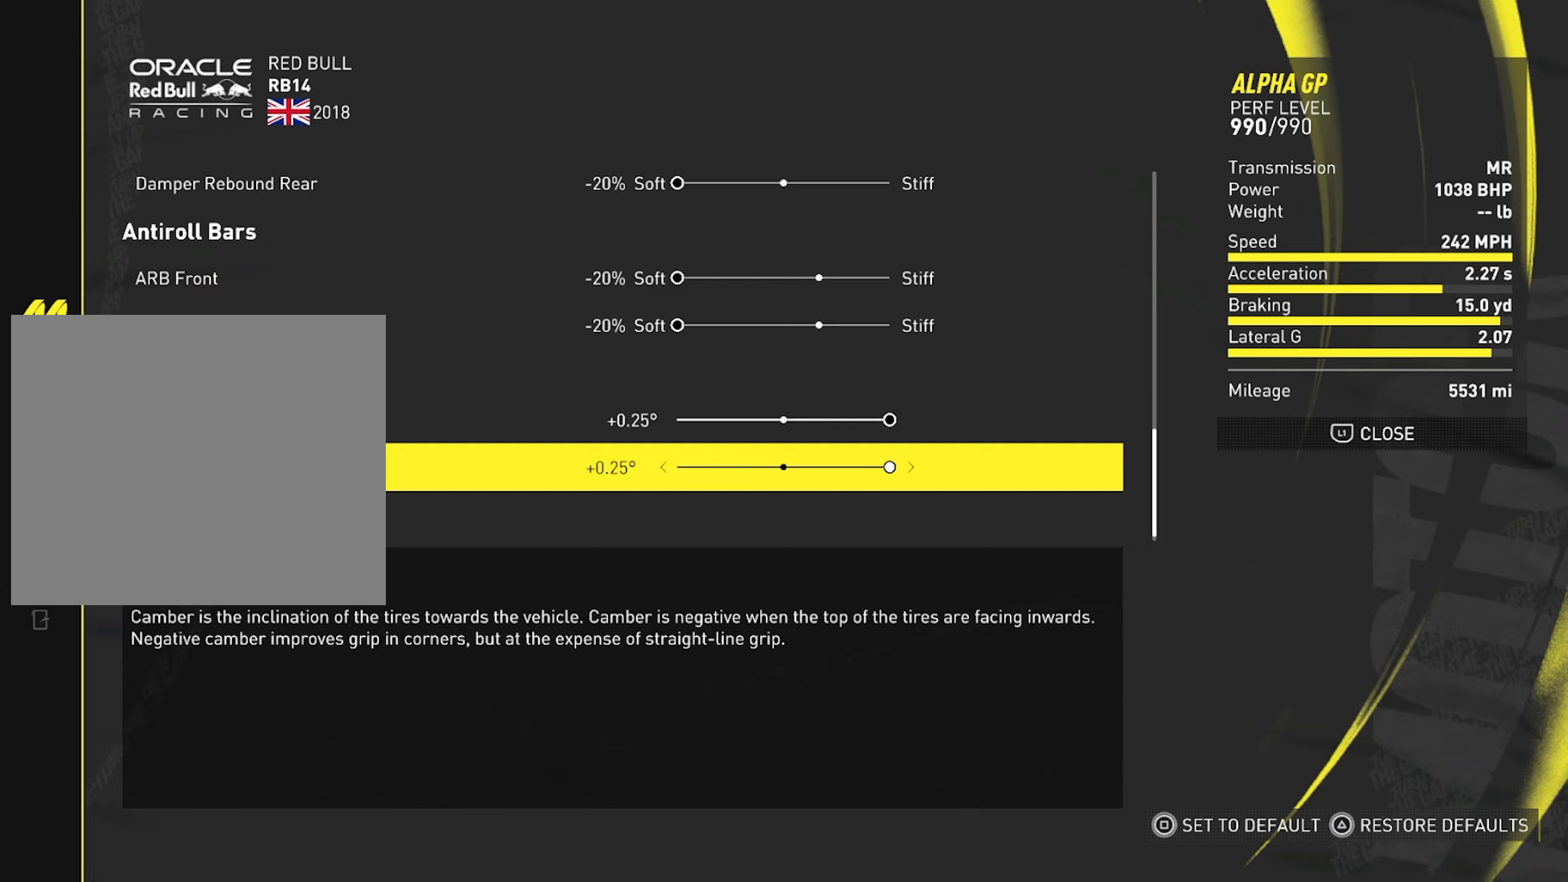
Gameplay with a controller (PlayStation layout); each line is a JSON object with the inputs held at the frame after it. "events" lists button and stick changes between this image and that frame as [ms after this image, input, new state], when the widget could be followed in between. Not read: L3 R3.
{"buttons": [], "left_stick": "center", "right_stick": "center", "events": []}
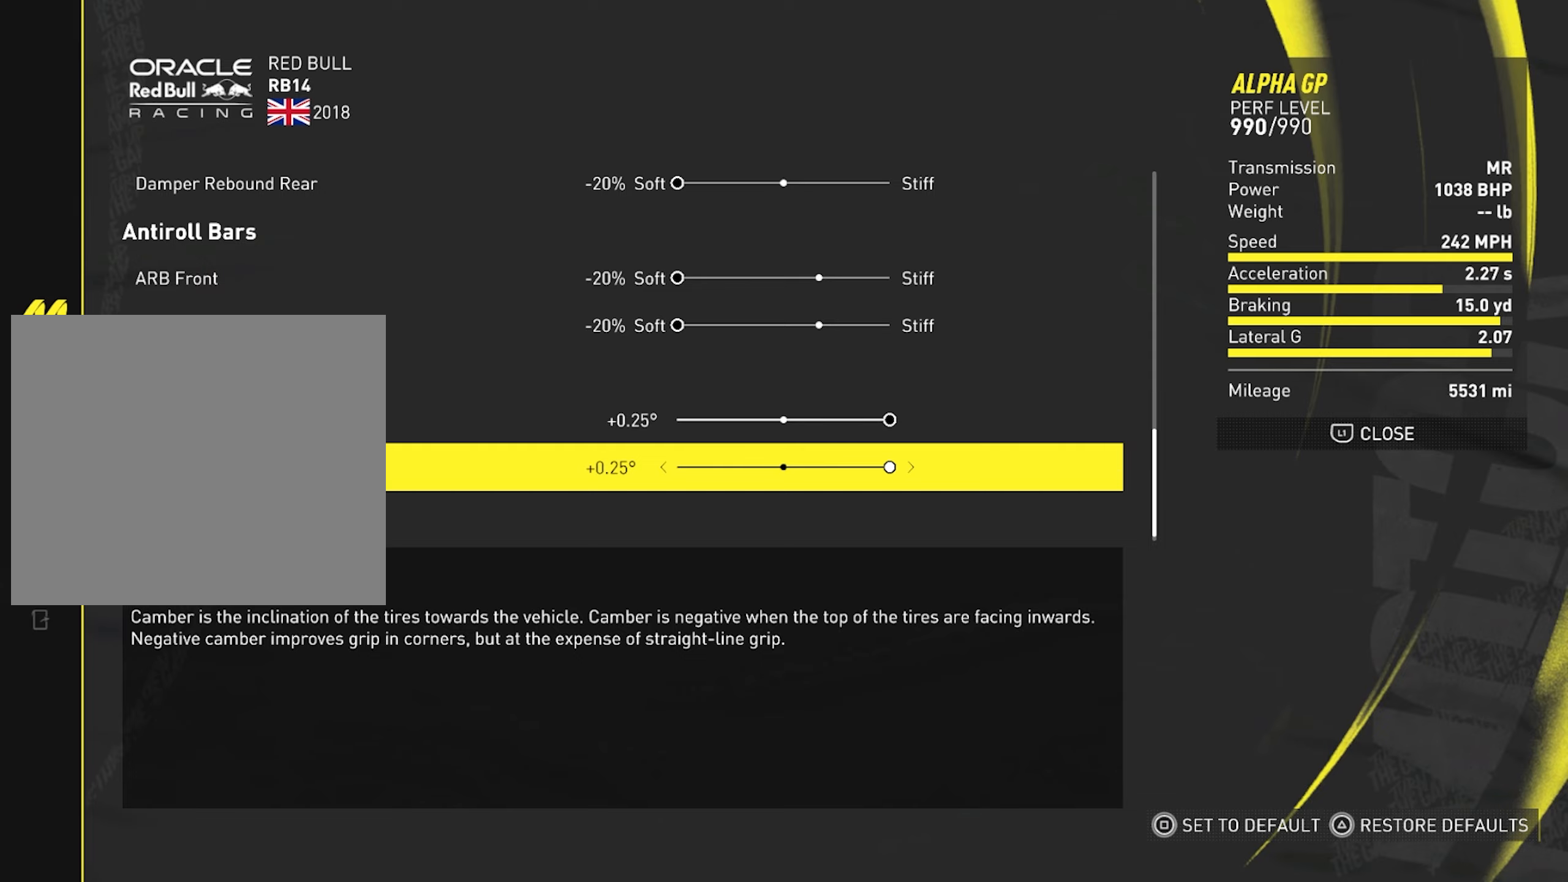
{"buttons": [], "left_stick": "center", "right_stick": "center", "events": []}
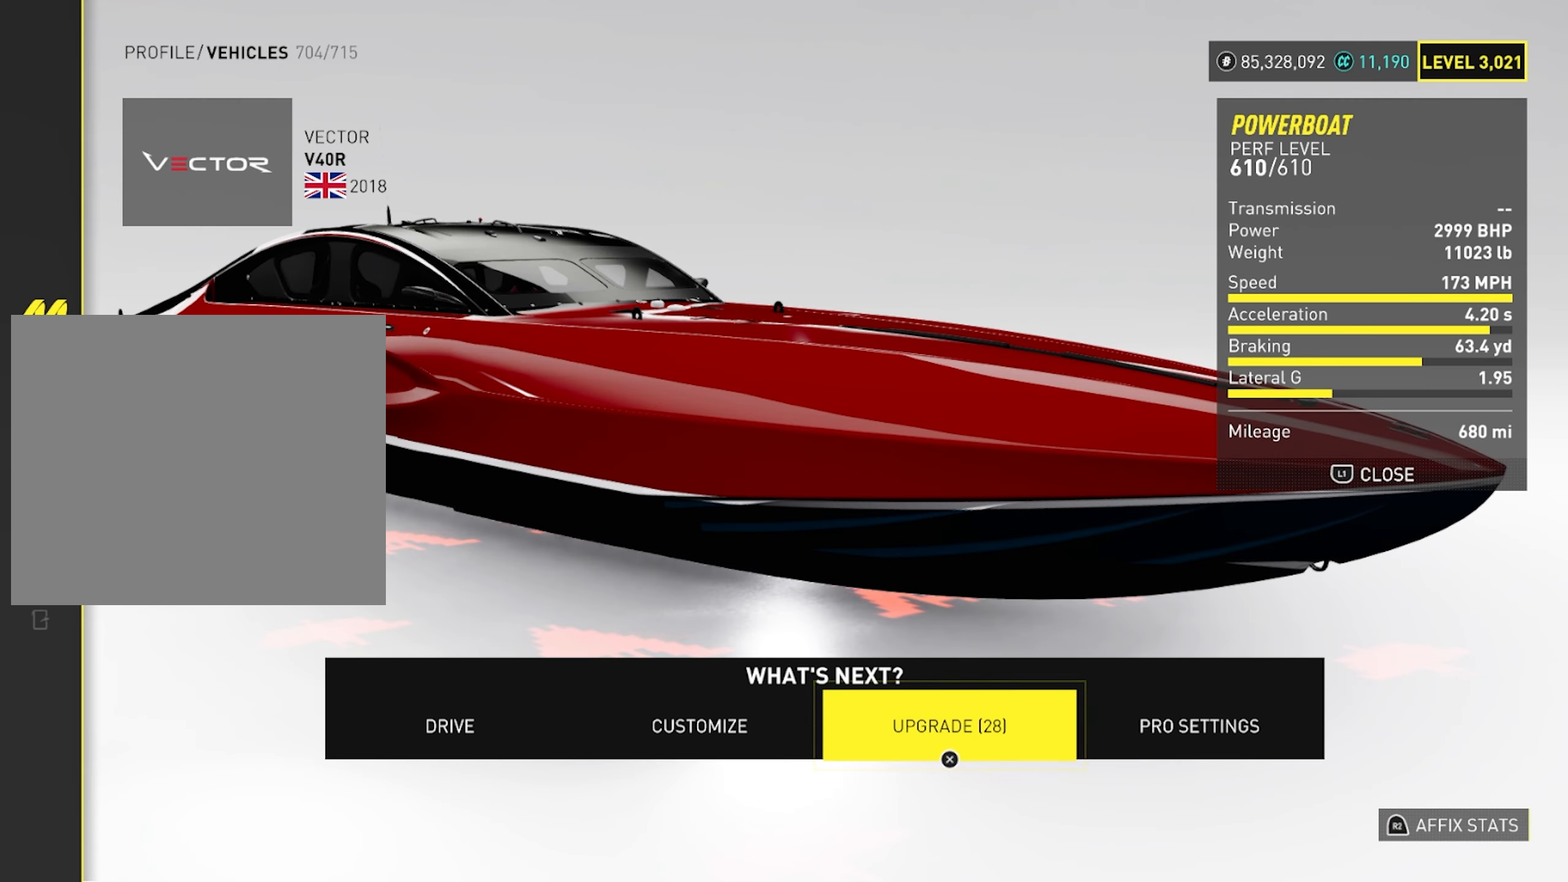
{"buttons": [], "left_stick": "center", "right_stick": "center", "events": [[333, "CROSS", "down"], [500, "CROSS", "up"]]}
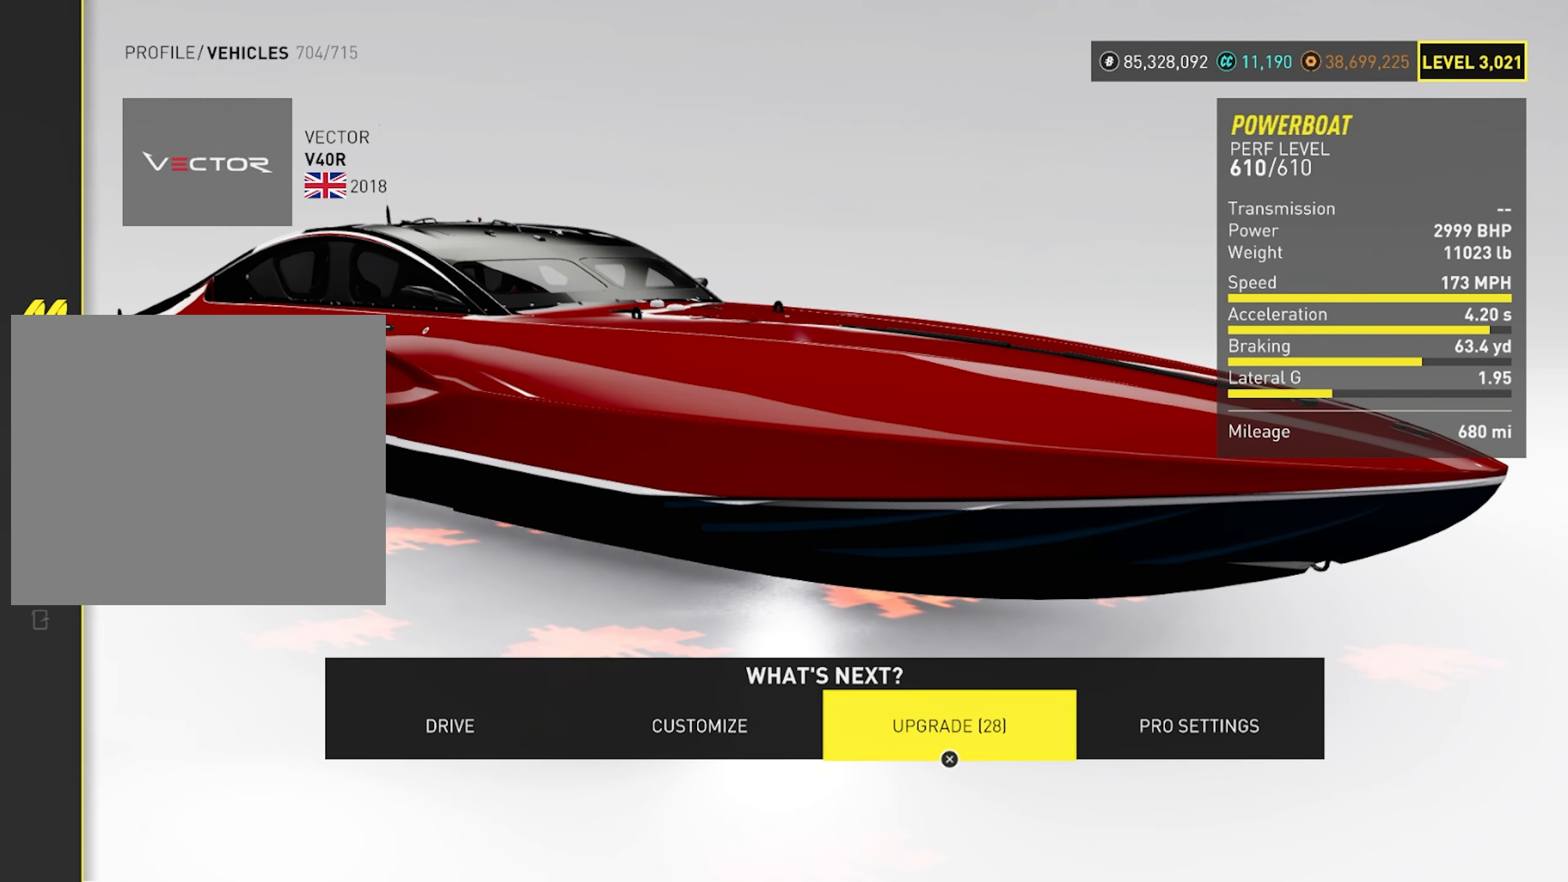
{"buttons": [], "left_stick": "center", "right_stick": "center", "events": []}
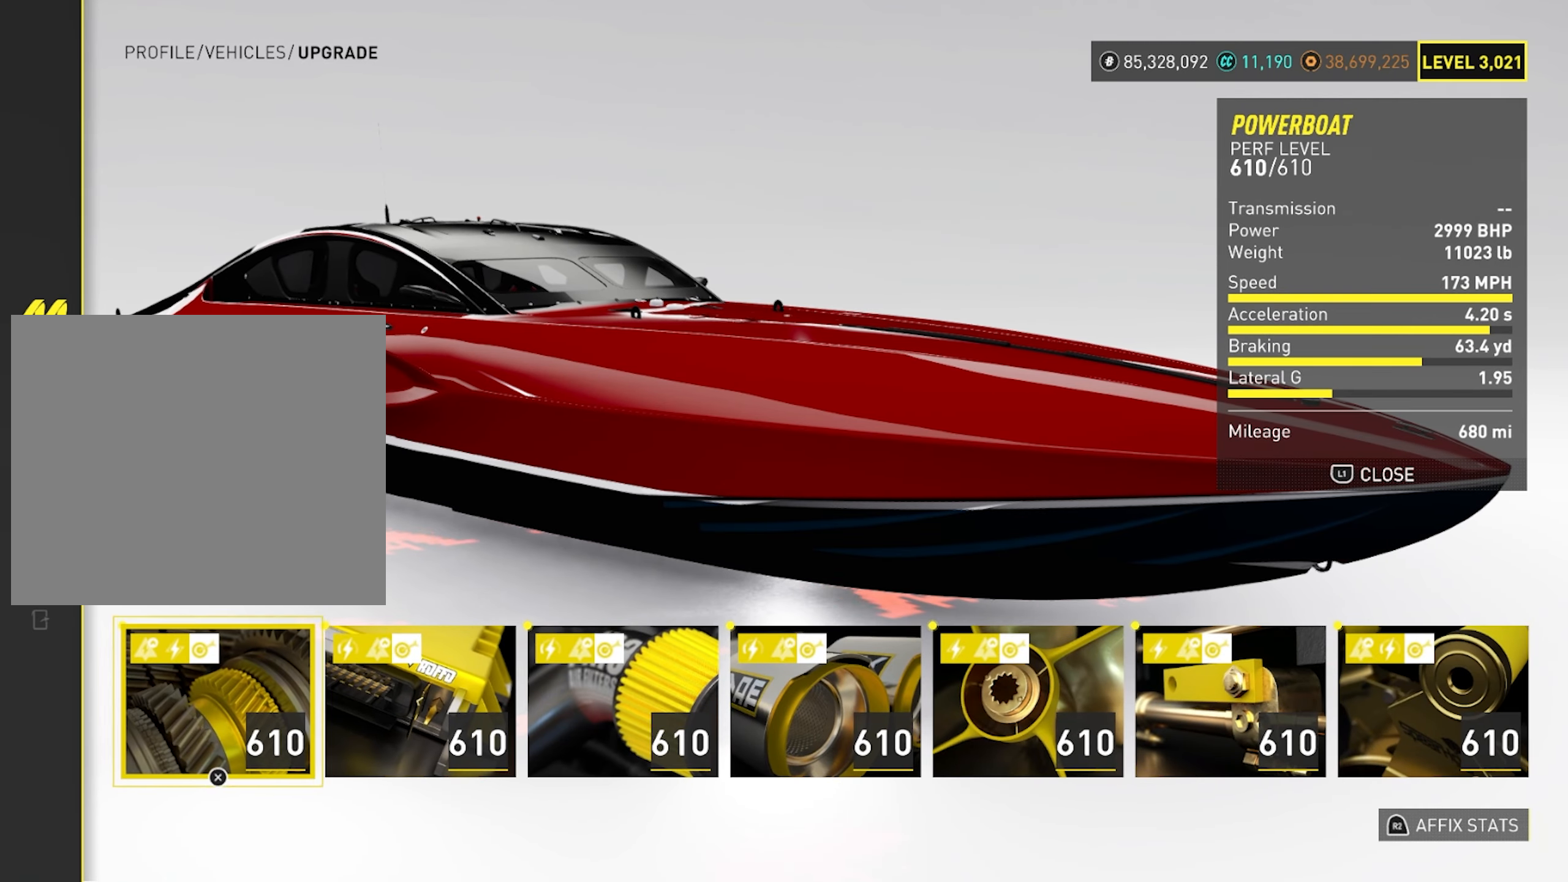
{"buttons": [], "left_stick": "center", "right_stick": "center", "events": [[133, "R2", "down"], [300, "R2", "up"]]}
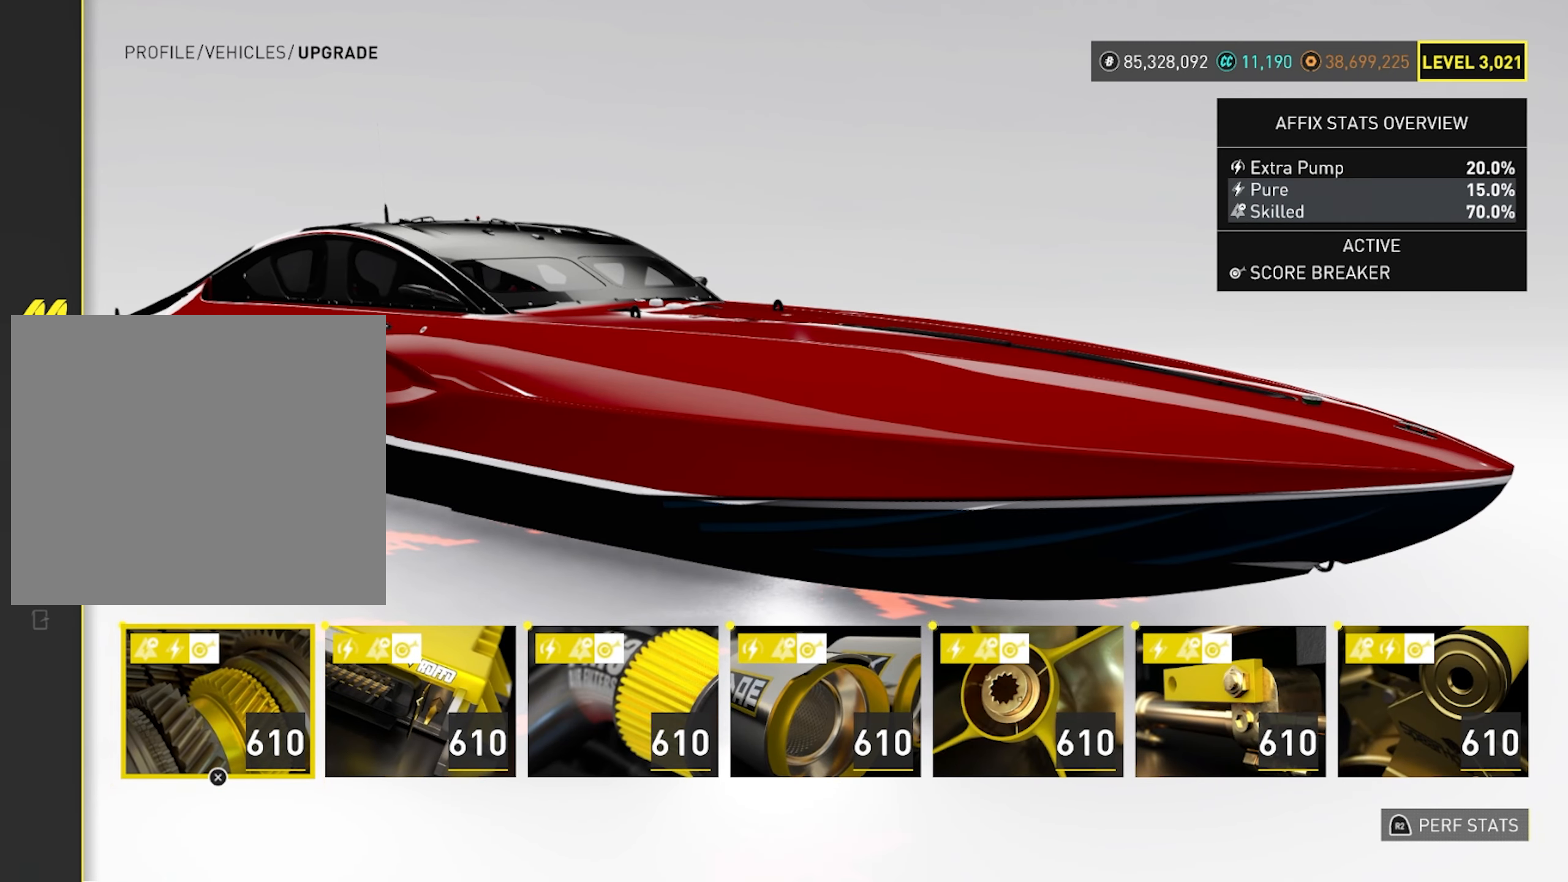
{"buttons": [], "left_stick": "center", "right_stick": "center", "events": []}
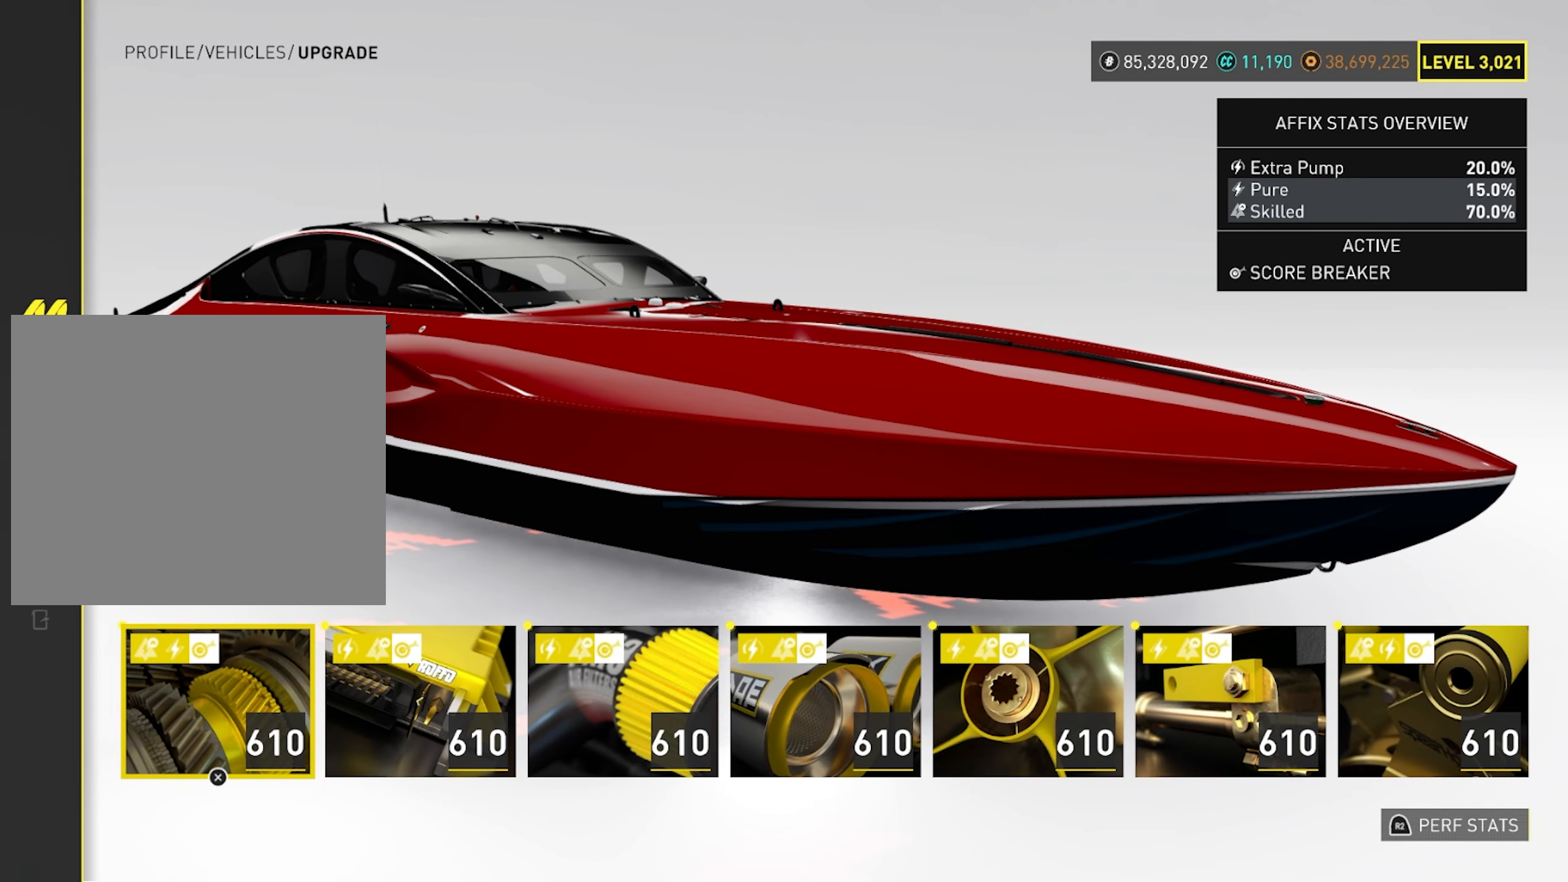
{"buttons": [], "left_stick": "center", "right_stick": "center", "events": []}
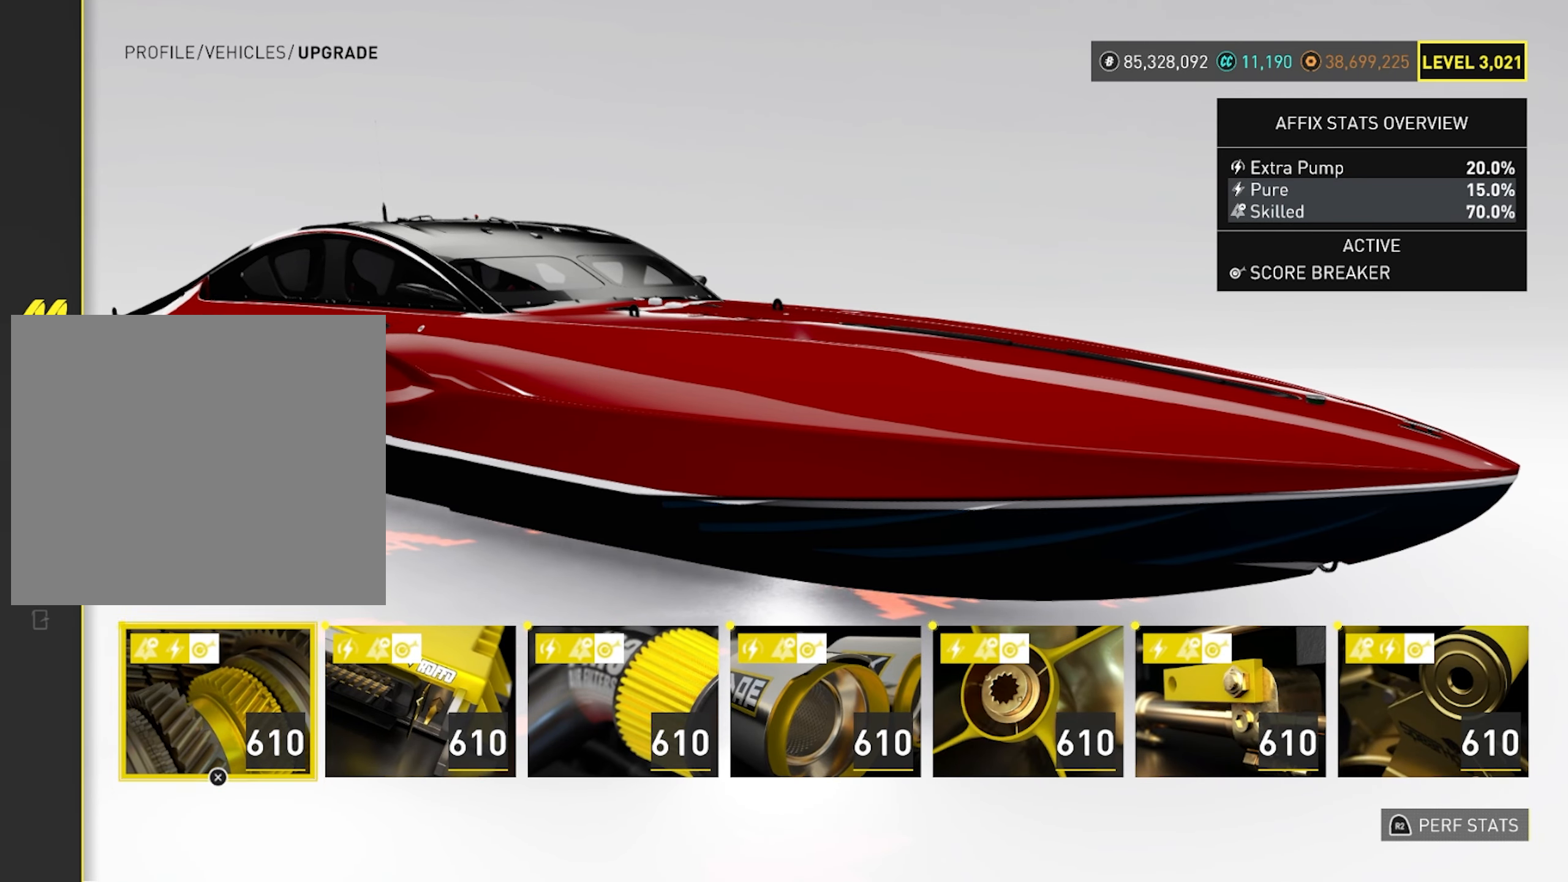
{"buttons": [], "left_stick": "center", "right_stick": "center", "events": []}
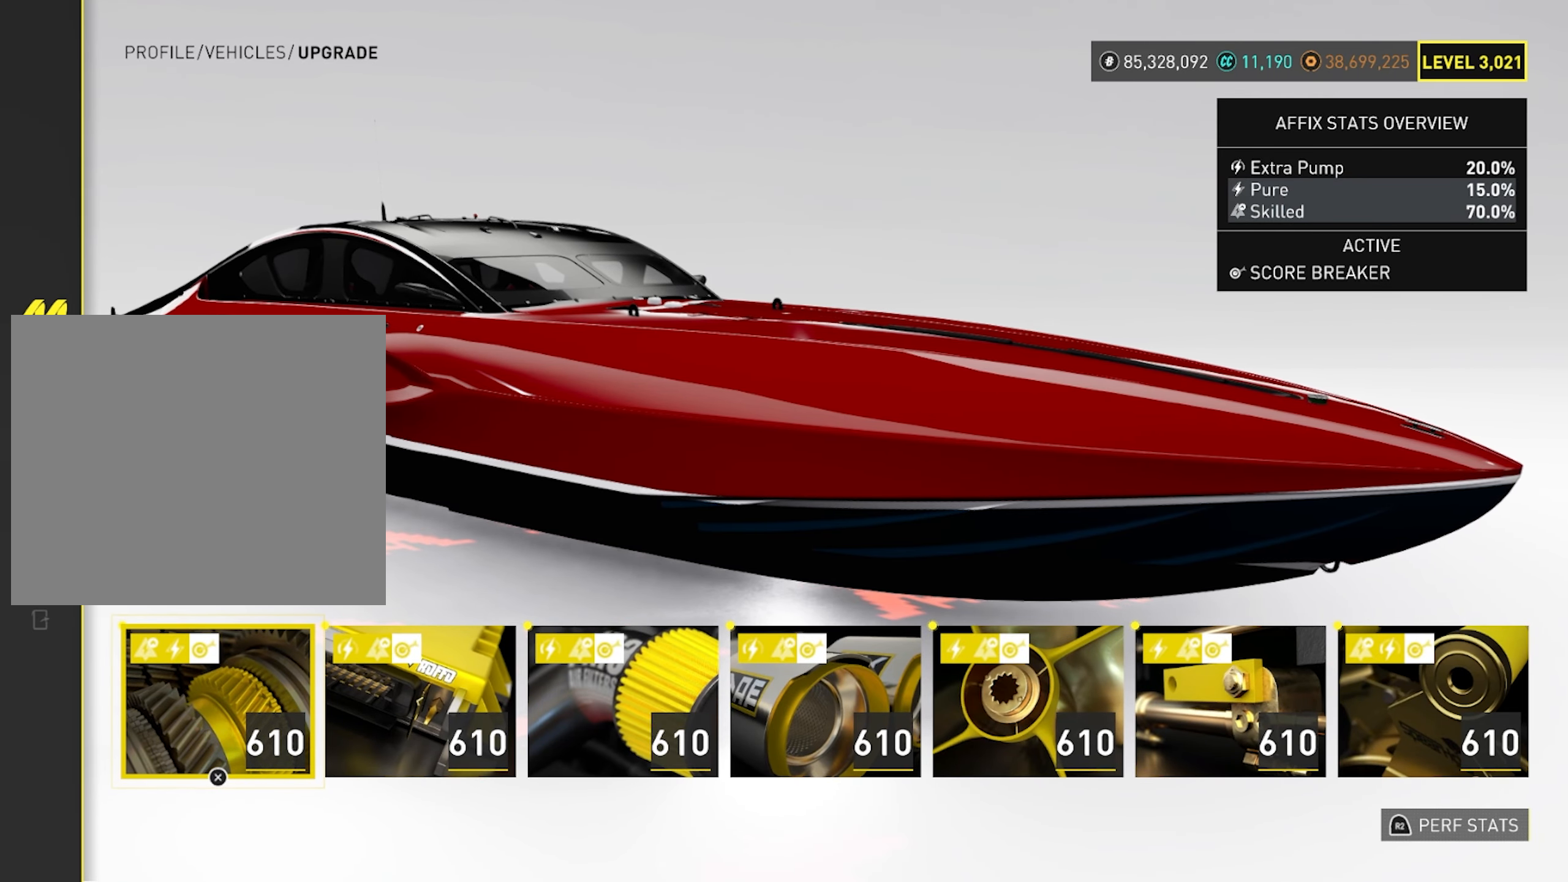
{"buttons": [], "left_stick": "center", "right_stick": "center", "events": [[250, "CIRCLE", "down"], [417, "CIRCLE", "up"]]}
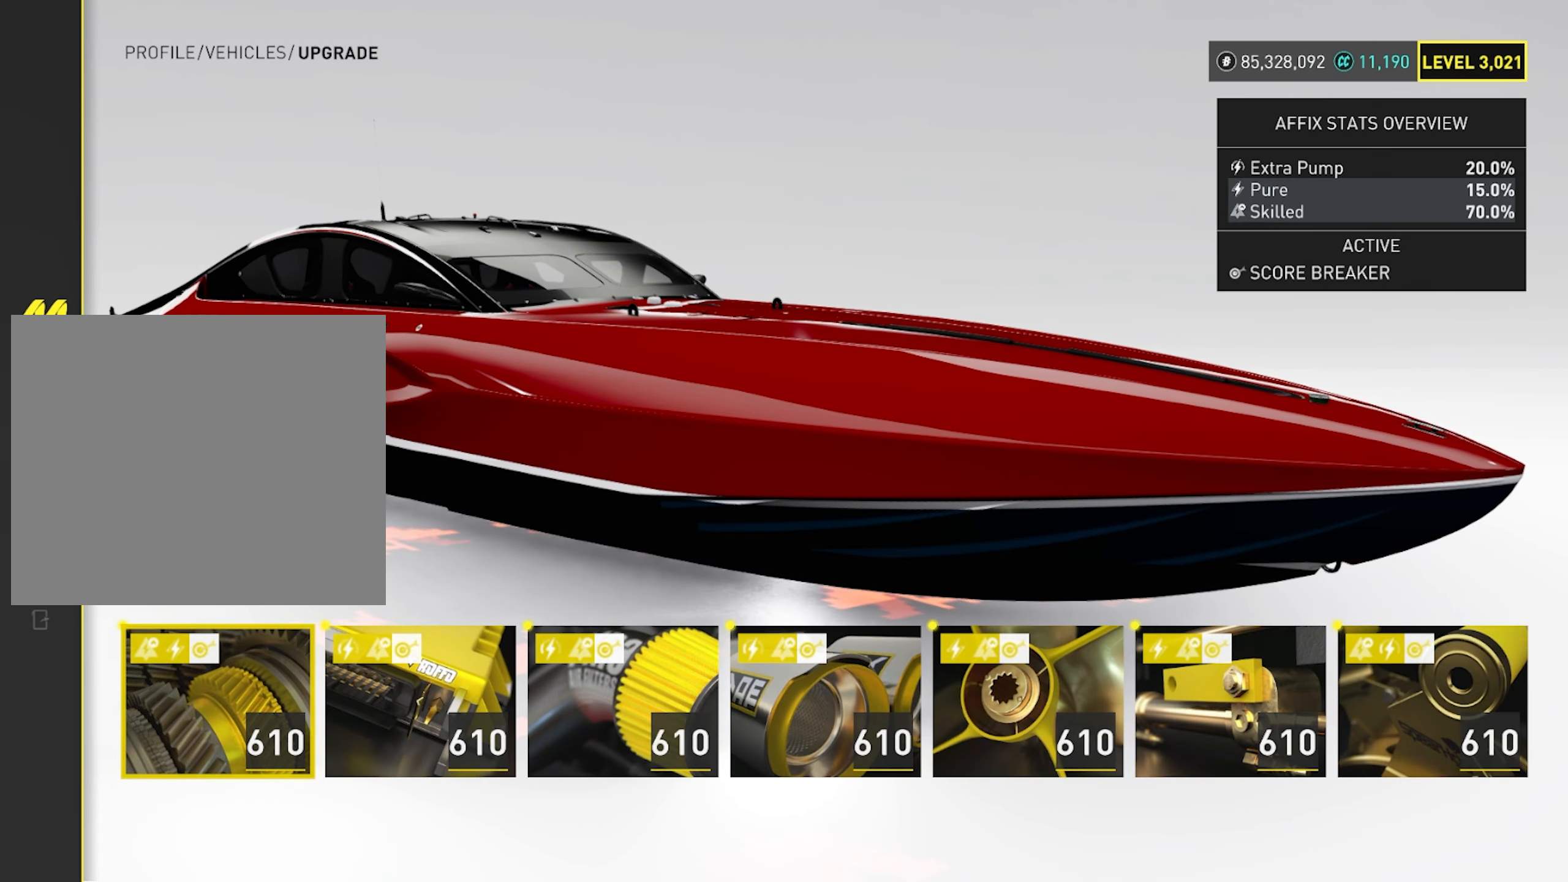
{"buttons": [], "left_stick": "center", "right_stick": "center", "events": [[250, "DPAD_RIGHT", "down"], [350, "CROSS", "down"], [350, "DPAD_RIGHT", "up"], [500, "CROSS", "up"]]}
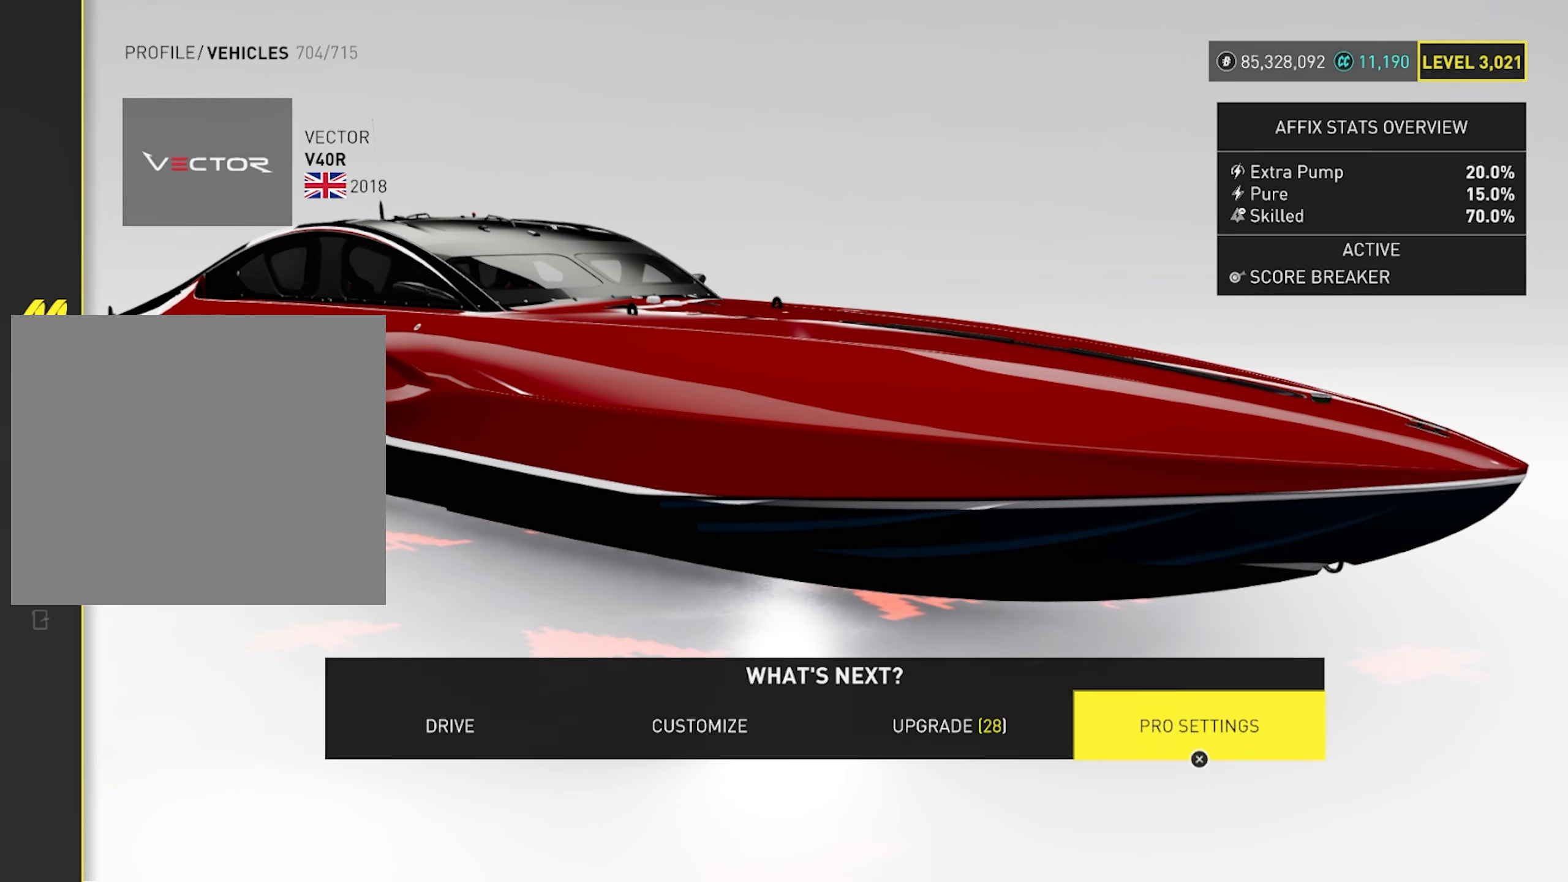
{"buttons": ["DPAD_DOWN"], "left_stick": "center", "right_stick": "center", "events": [[267, "DPAD_DOWN", "down"]]}
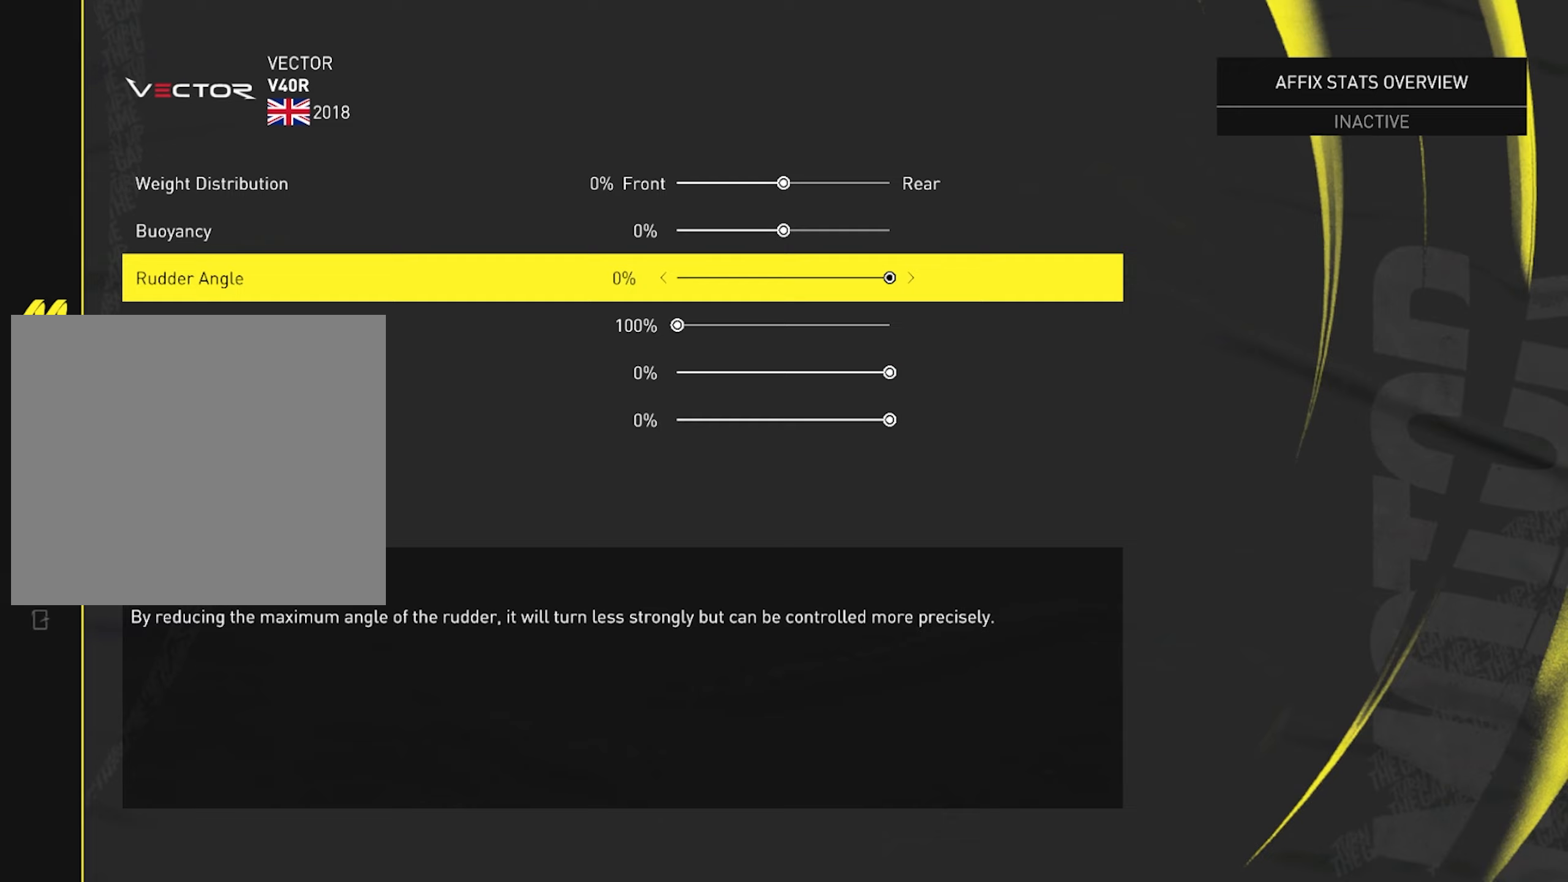
{"buttons": ["DPAD_DOWN"], "left_stick": "center", "right_stick": "center", "events": [[50, "DPAD_DOWN", "up"], [267, "DPAD_DOWN", "down"], [367, "DPAD_DOWN", "up"], [467, "DPAD_DOWN", "down"]]}
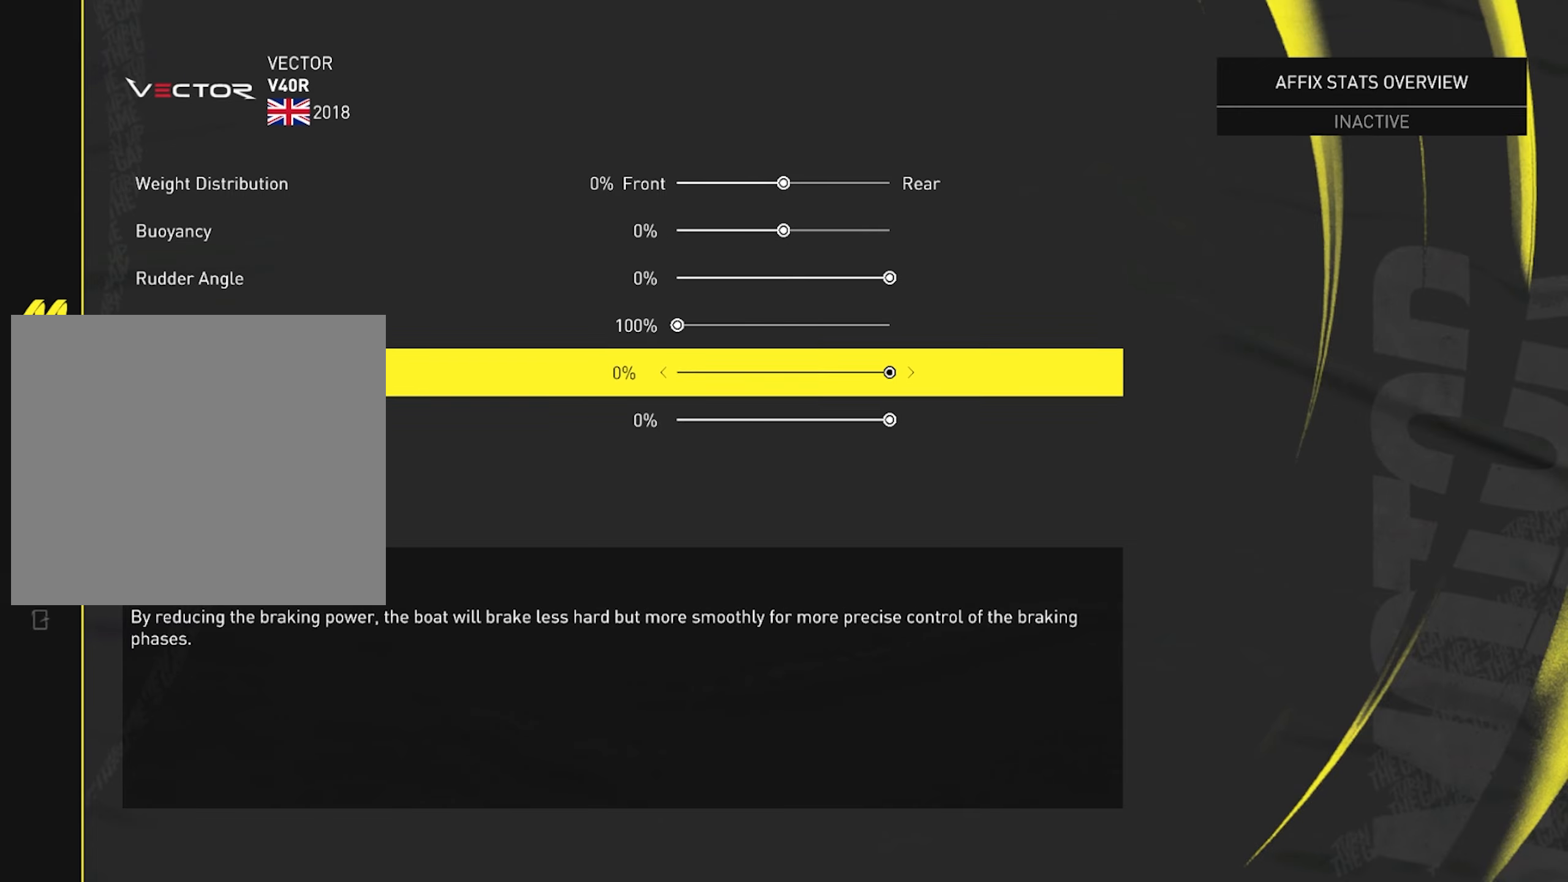
{"buttons": [], "left_stick": "center", "right_stick": "center", "events": [[83, "DPAD_DOWN", "up"], [133, "DPAD_DOWN", "down"], [267, "DPAD_DOWN", "up"]]}
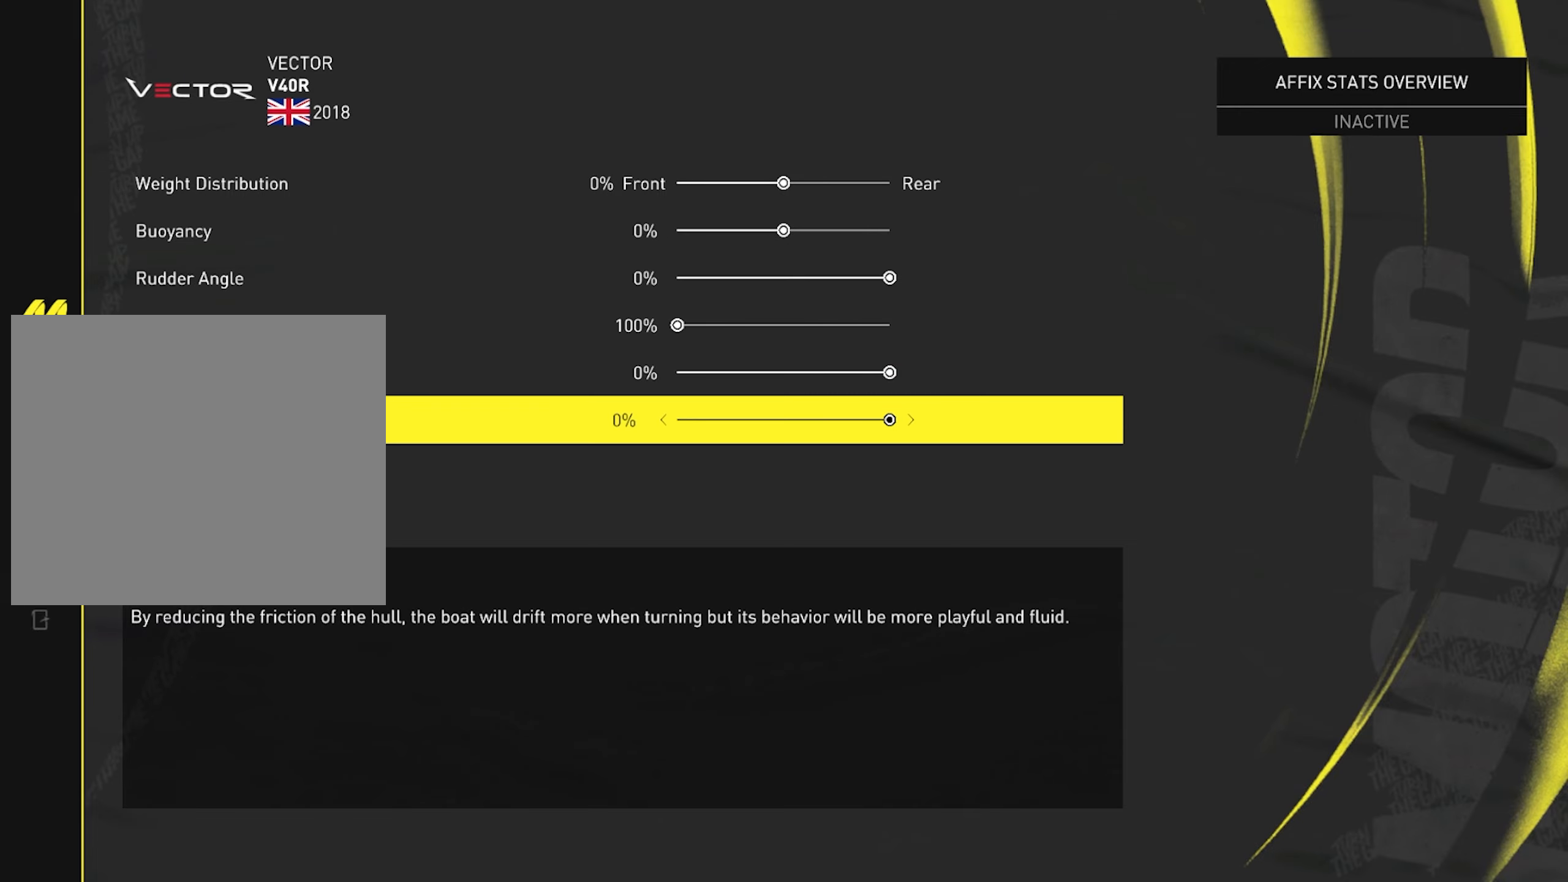
{"buttons": [], "left_stick": "center", "right_stick": "center", "events": []}
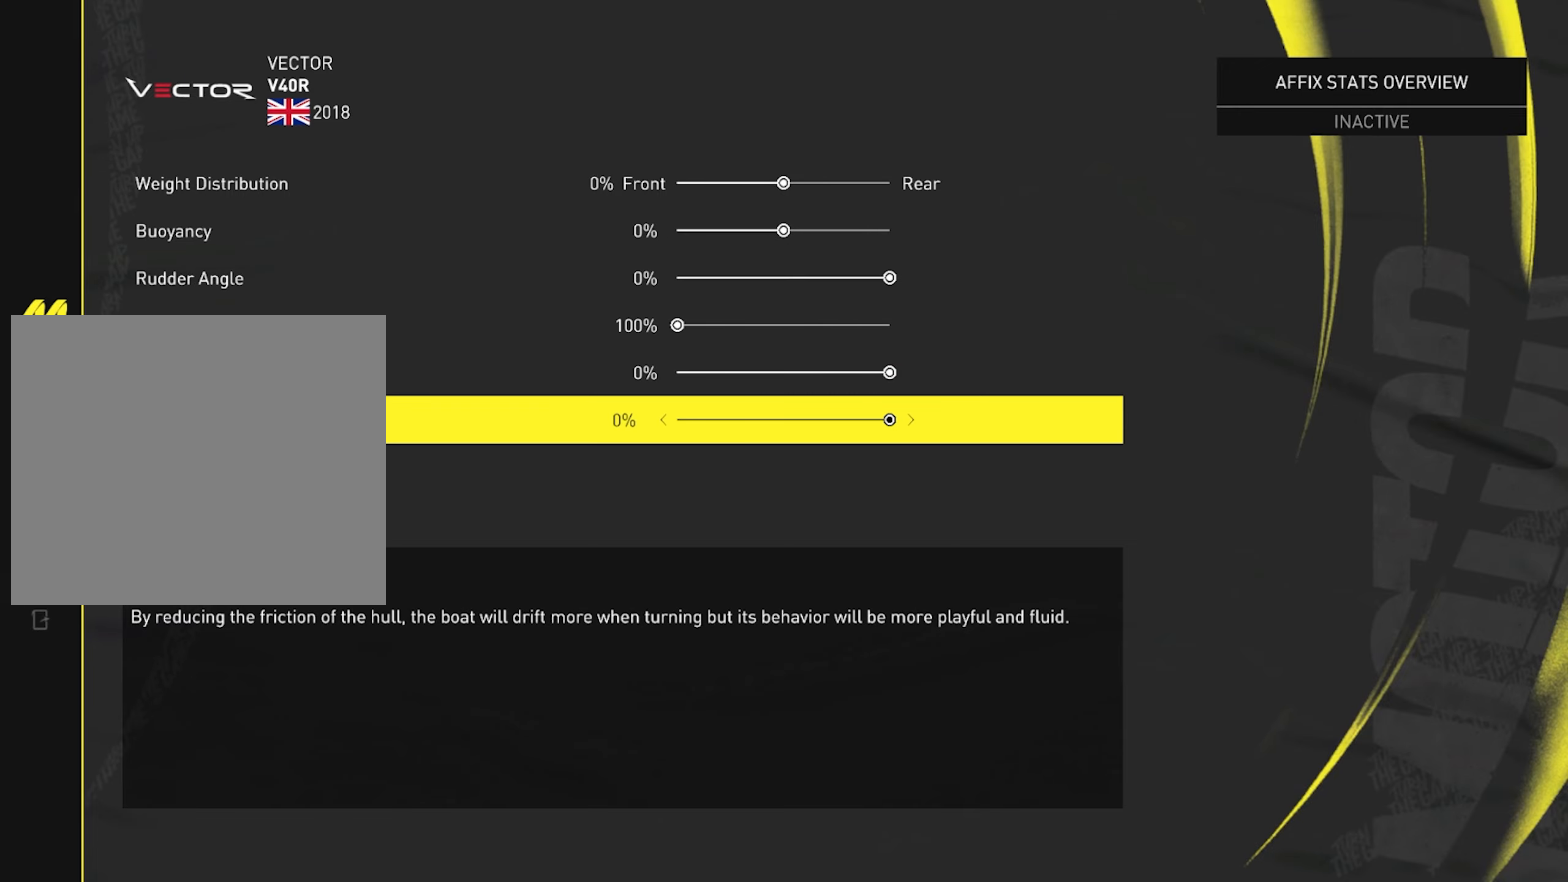
{"buttons": [], "left_stick": "center", "right_stick": "center", "events": []}
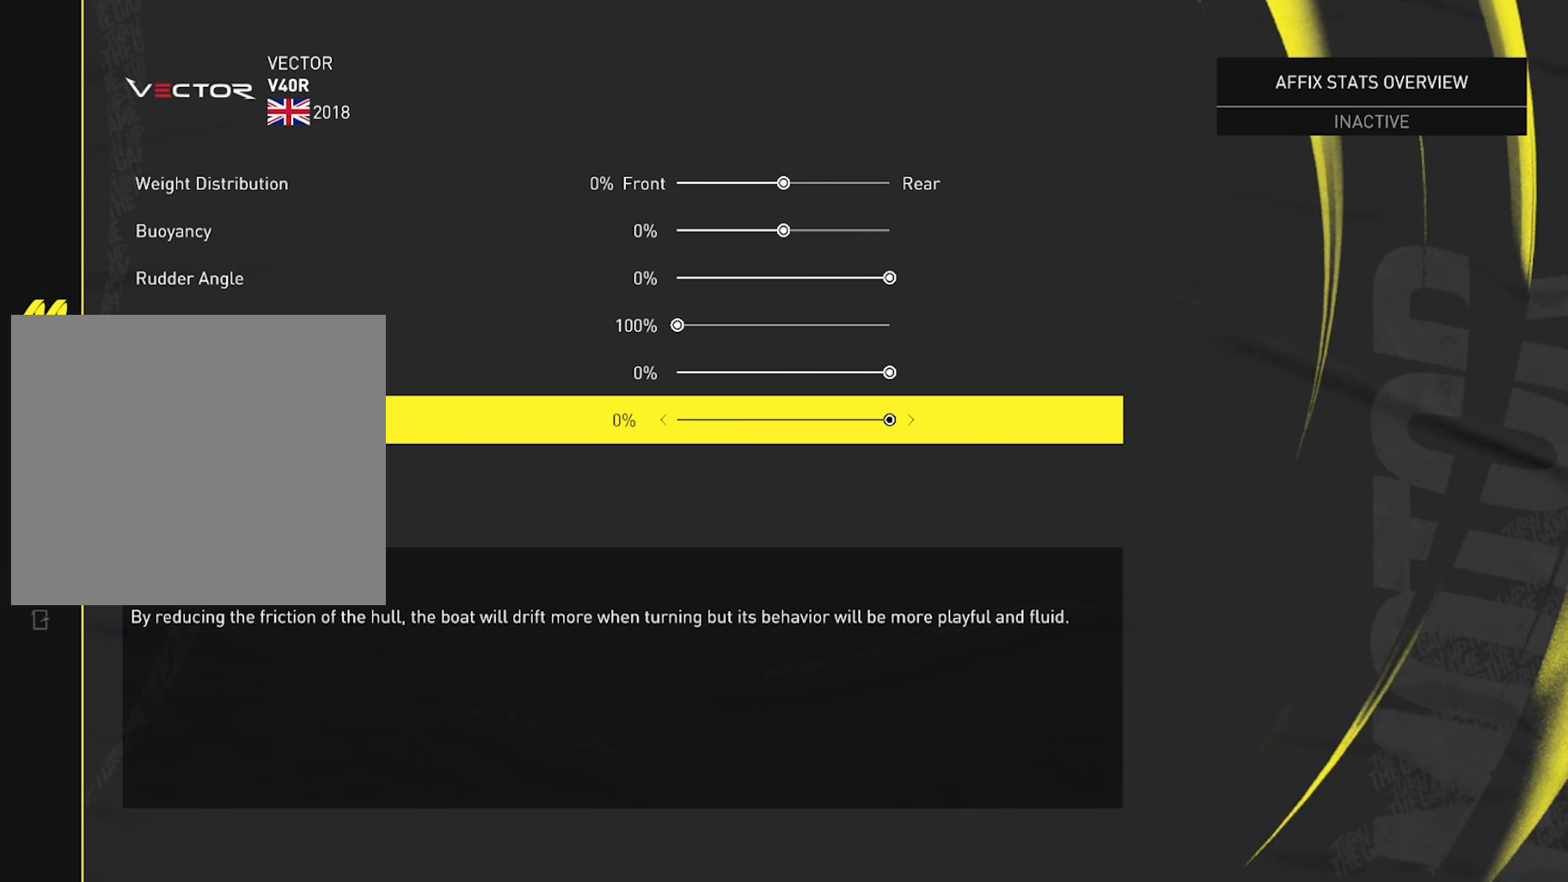
{"buttons": [], "left_stick": "center", "right_stick": "center", "events": []}
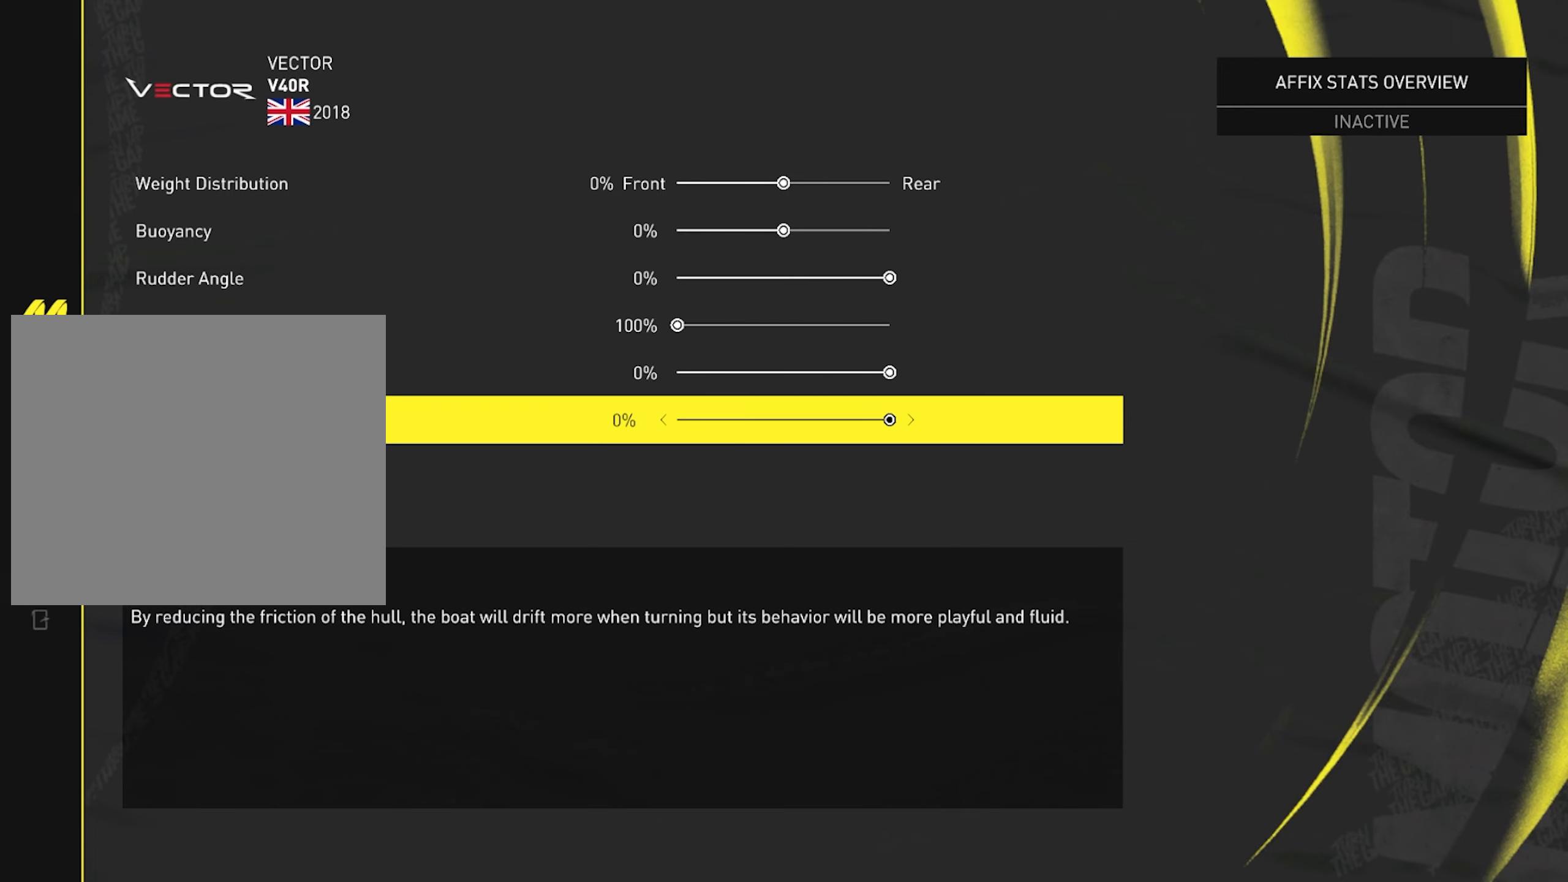
{"buttons": ["CROSS"], "left_stick": "center", "right_stick": "center", "events": [[467, "CROSS", "down"]]}
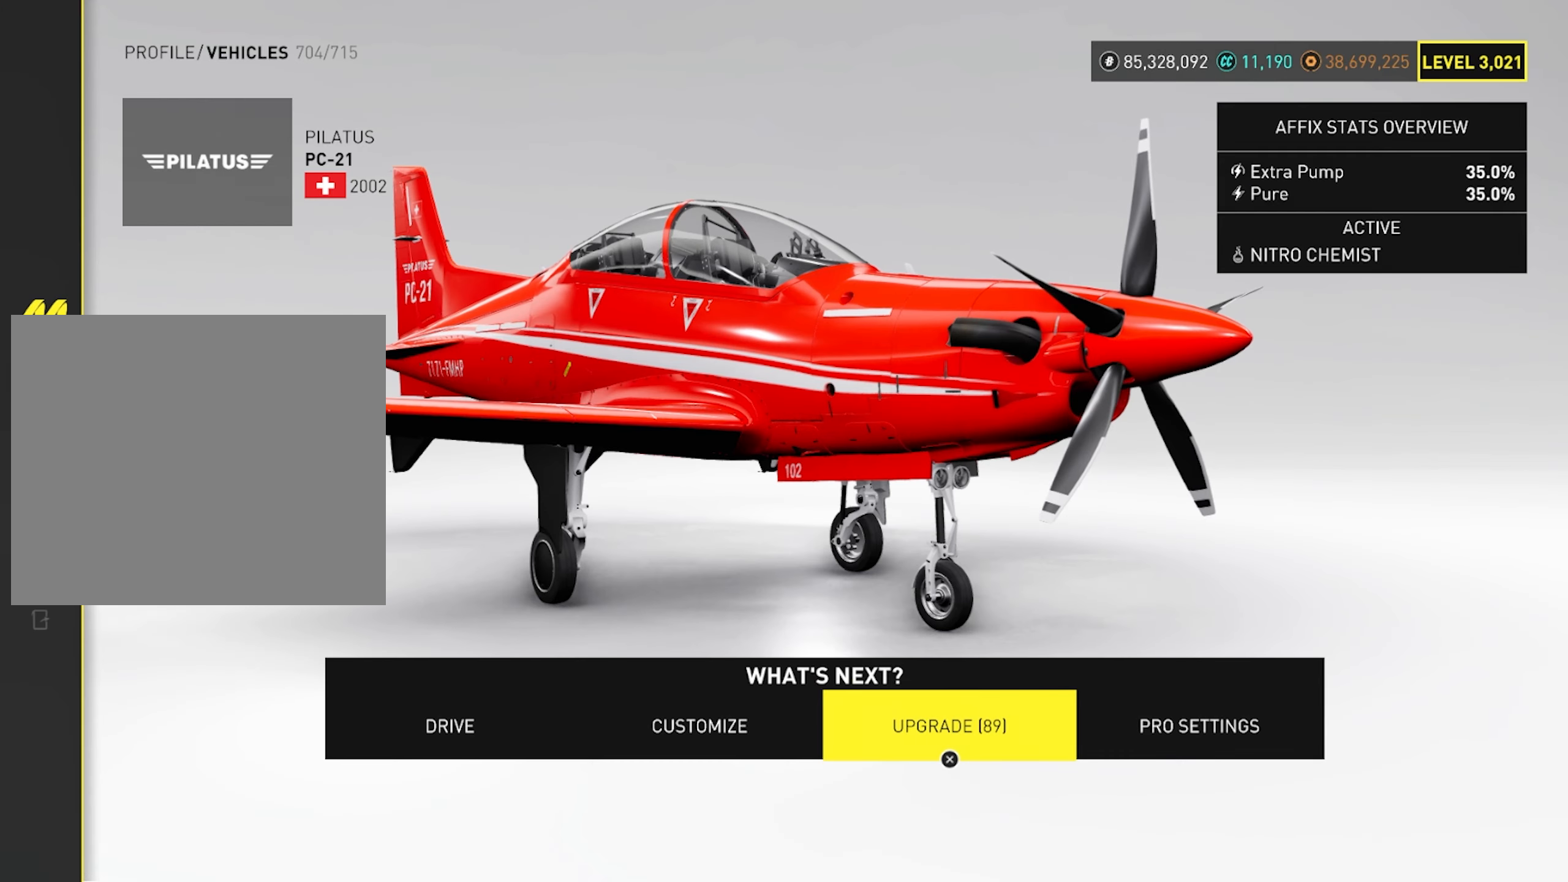
{"buttons": [], "left_stick": "center", "right_stick": "center", "events": [[117, "CROSS", "up"]]}
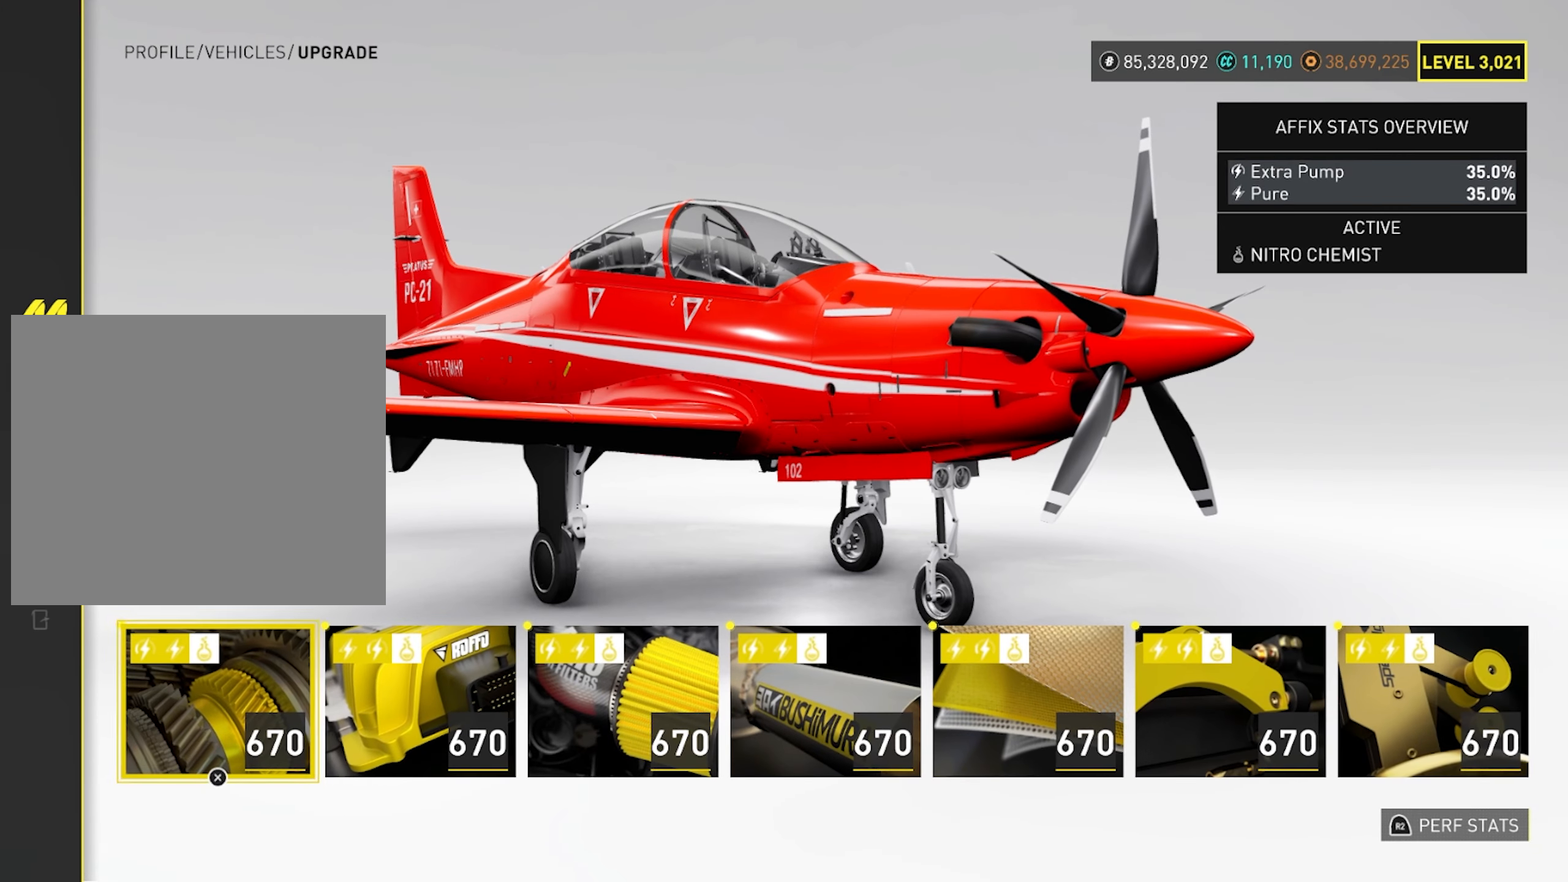
{"buttons": [], "left_stick": "center", "right_stick": "center", "events": [[200, "R2", "down"], [350, "R2", "up"]]}
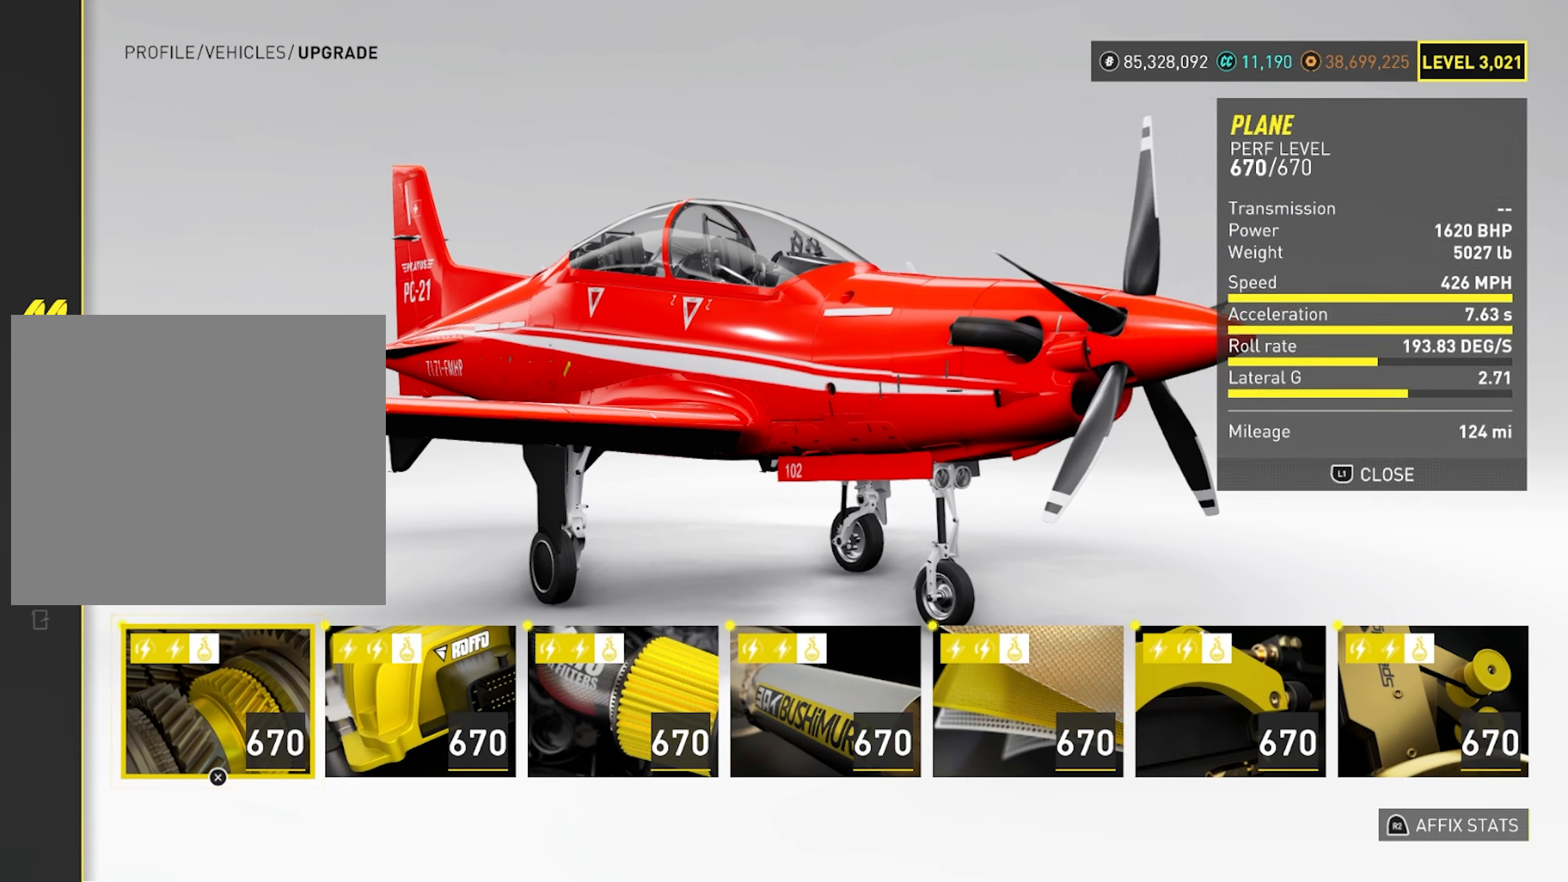
{"buttons": [], "left_stick": "center", "right_stick": "center", "events": [[67, "R2", "down"], [233, "R2", "up"]]}
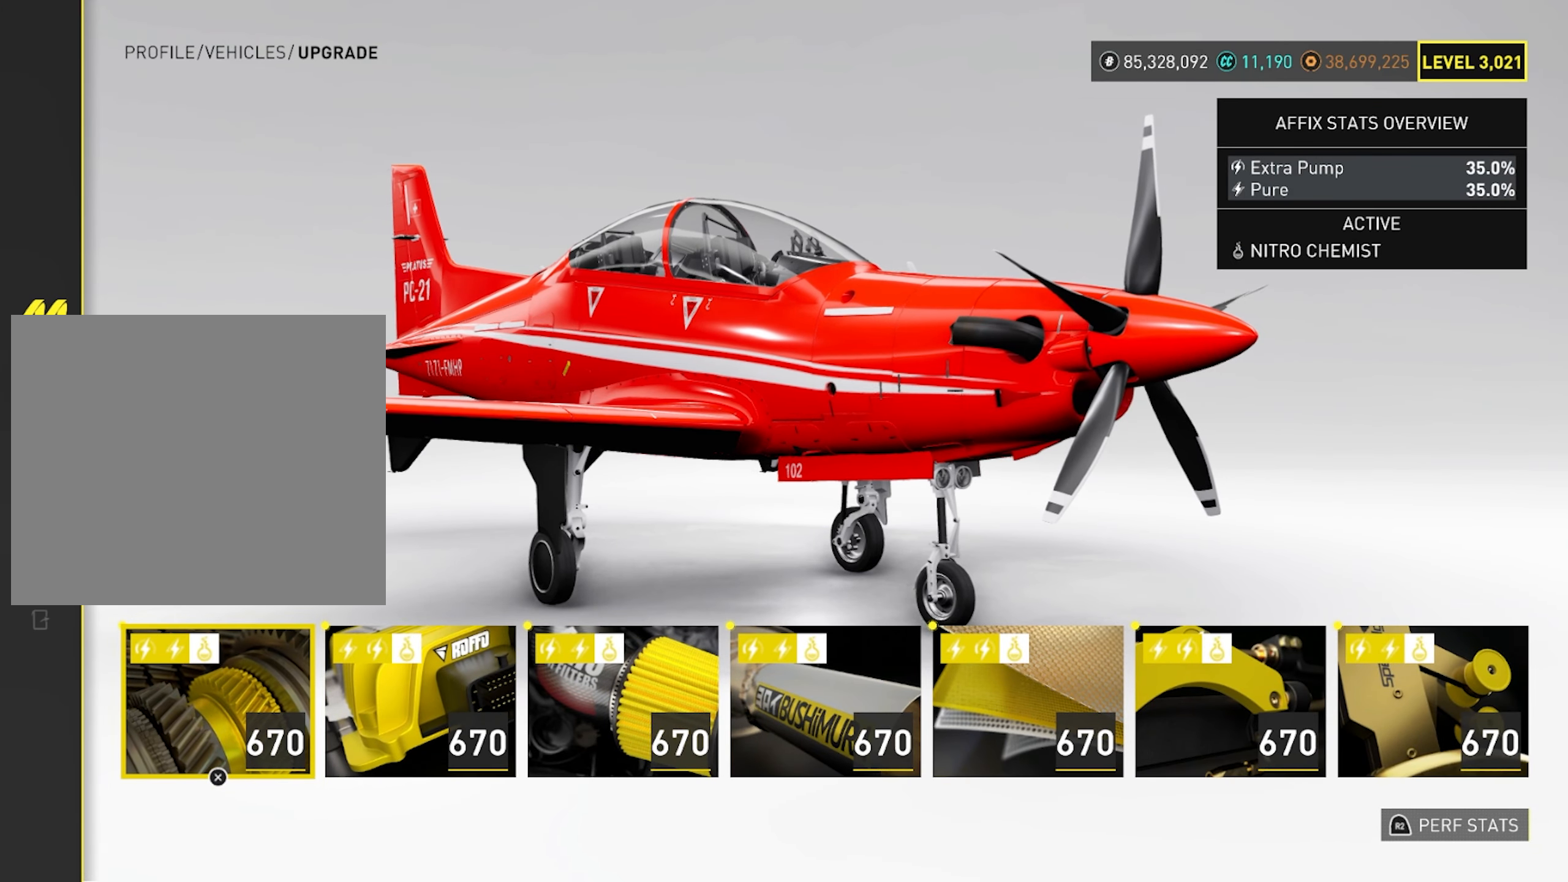
{"buttons": [], "left_stick": "center", "right_stick": "center", "events": []}